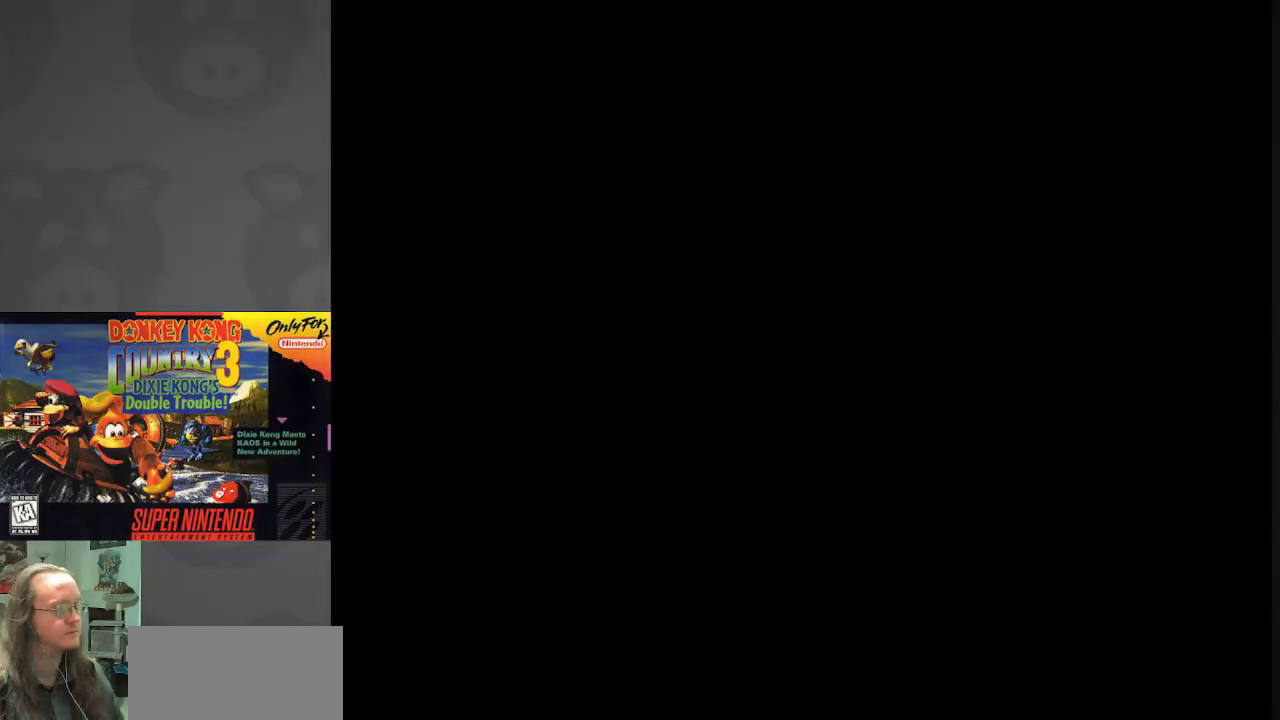
Gameplay with a controller (Nintendo layout); each line is a JSON object with the inputs held at the frame after it. "events" lists button and stick changes between this image and that frame as [ms after this image, input, new state], when the widget could be followed in between. Not read: L3 R3.
{"buttons": [], "events": []}
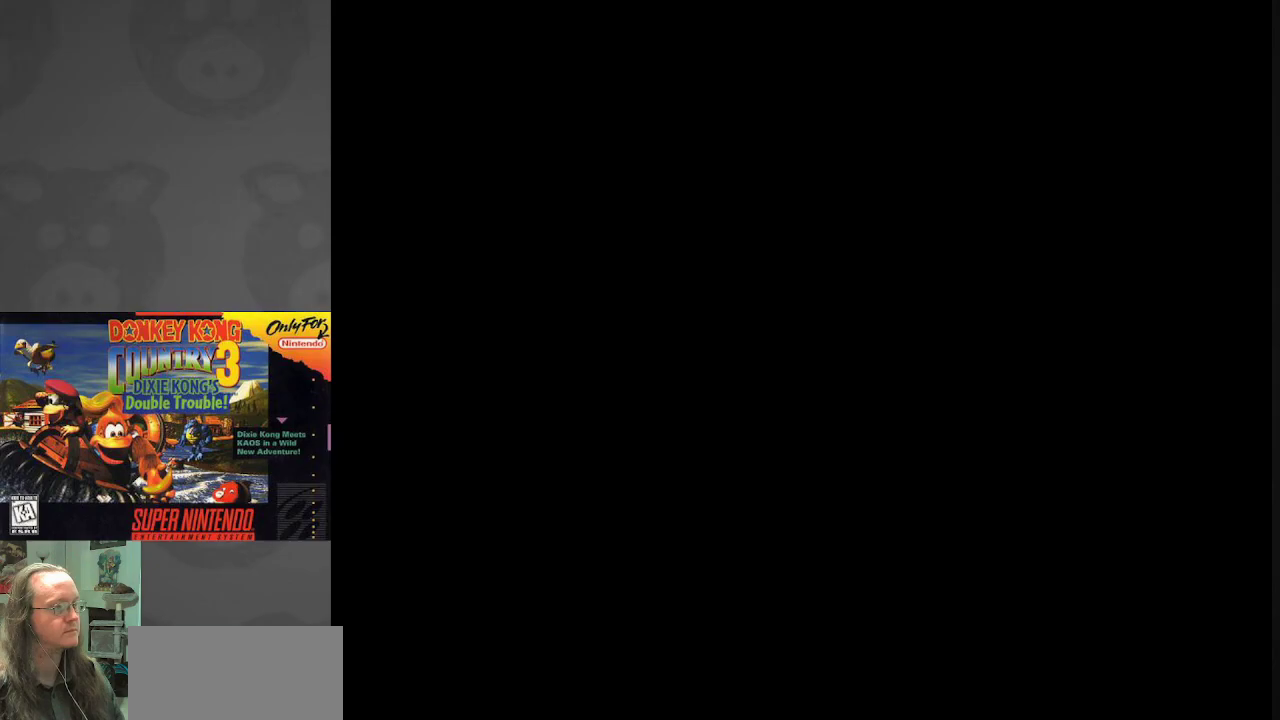
{"buttons": [], "events": []}
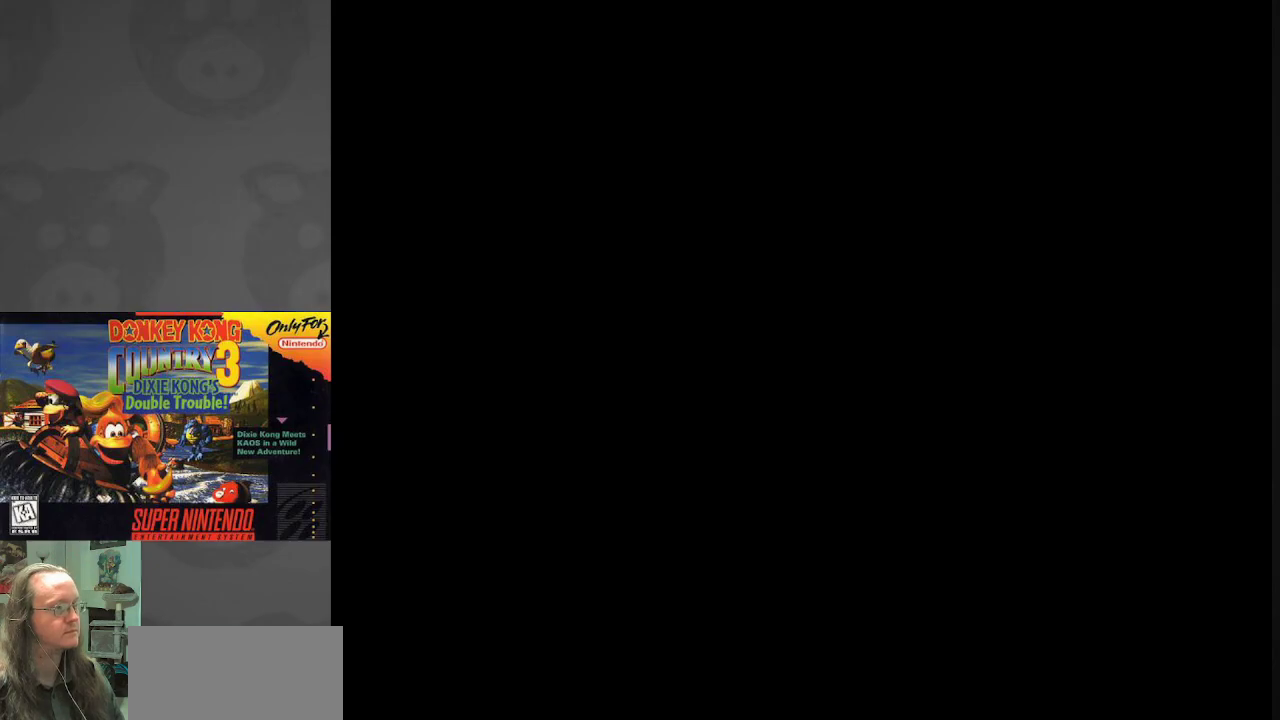
{"buttons": [], "events": []}
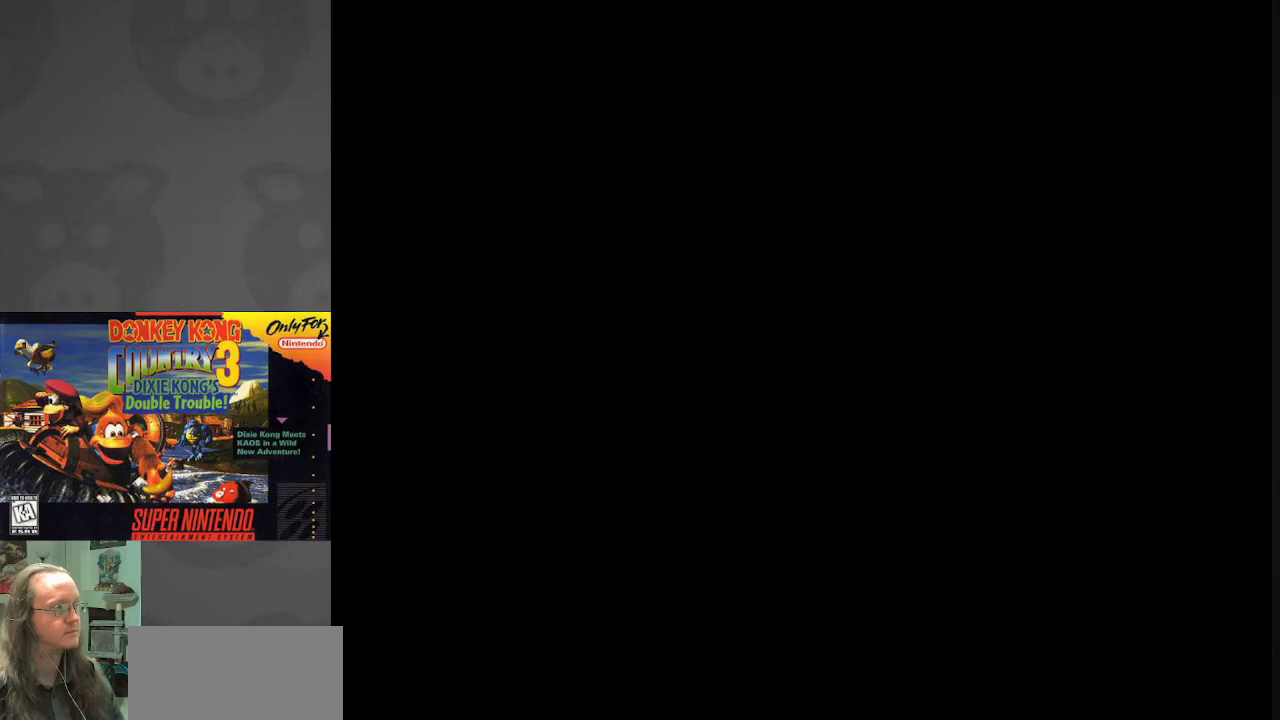
{"buttons": [], "events": []}
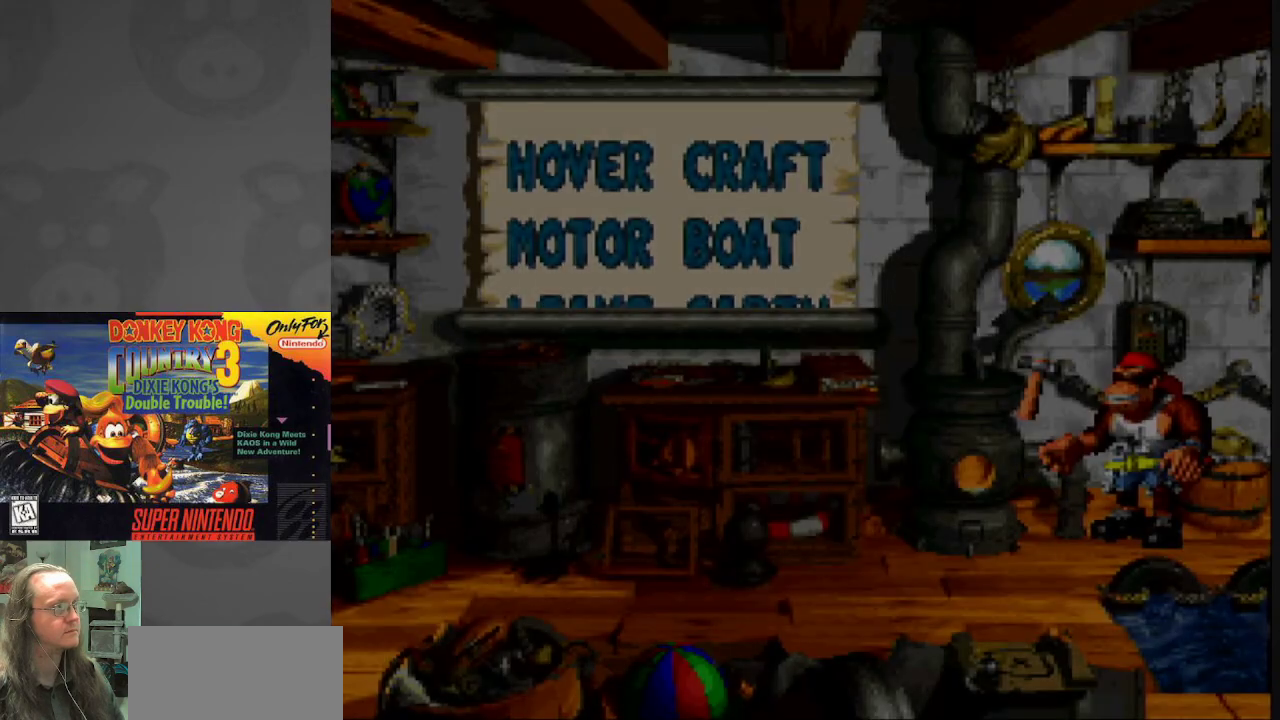
{"buttons": [], "events": []}
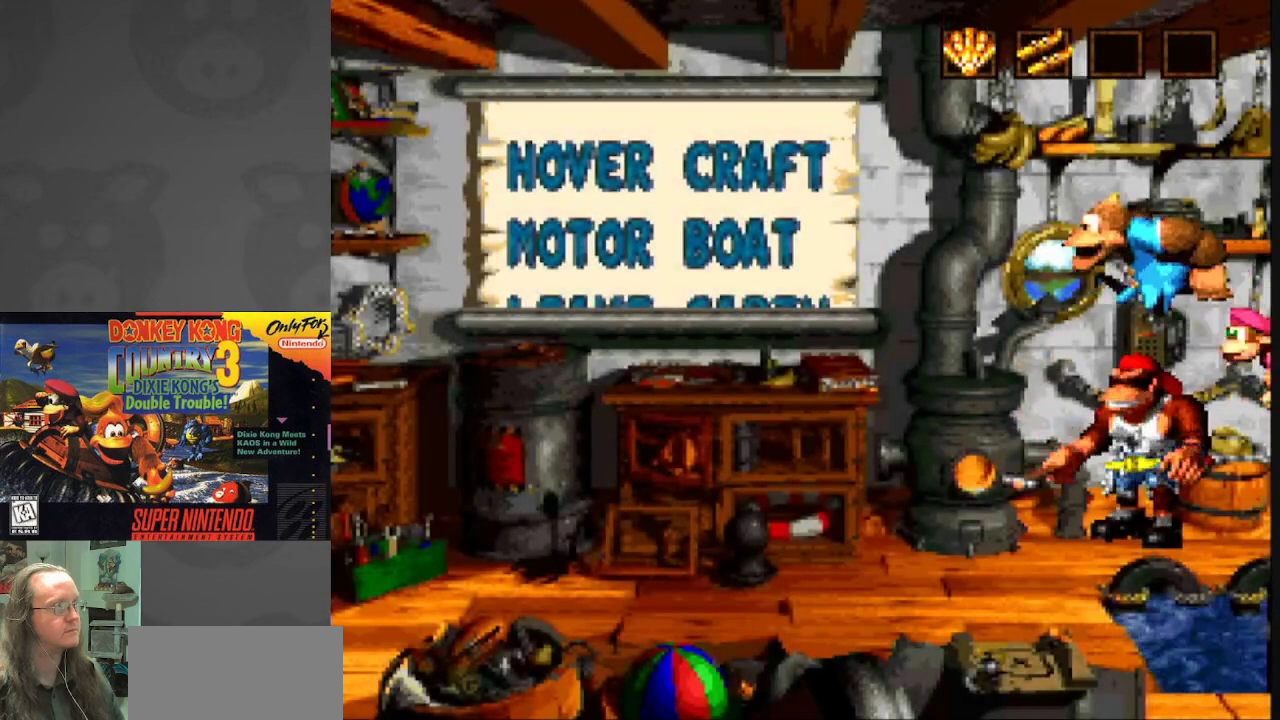
{"buttons": [], "events": []}
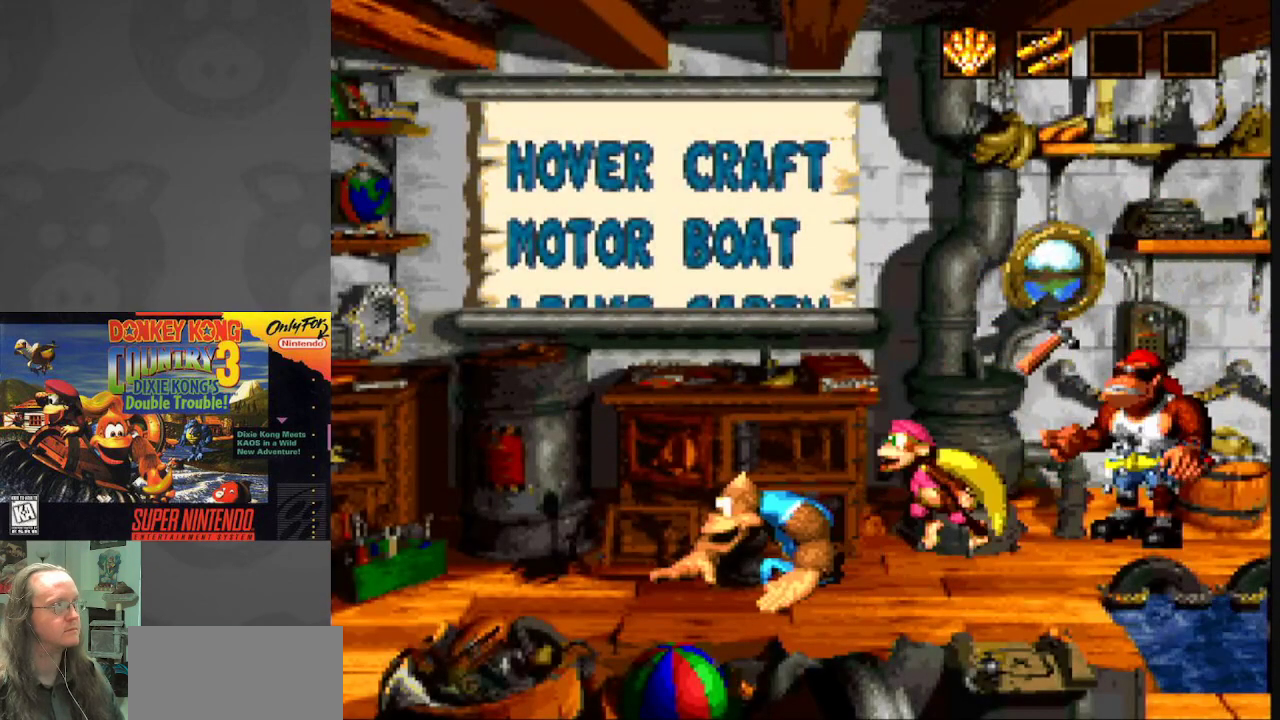
{"buttons": [], "events": []}
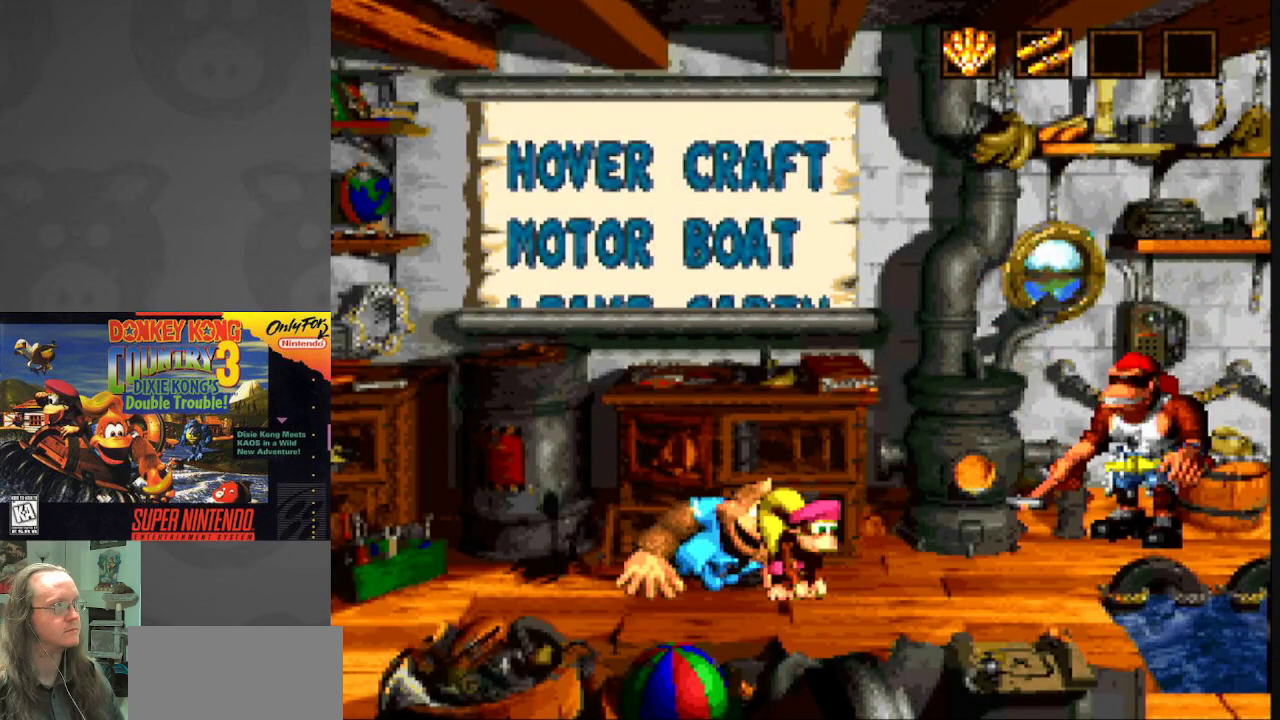
{"buttons": [], "events": []}
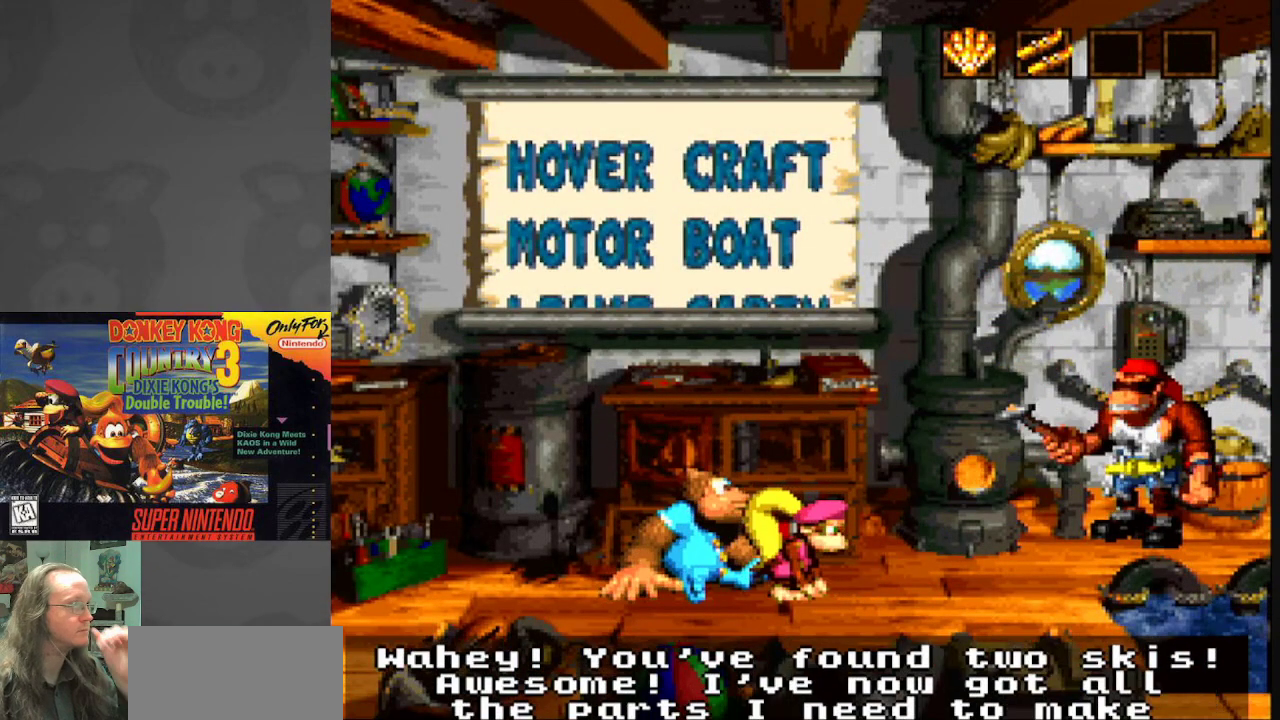
{"buttons": [], "events": [[317, "A", "down"], [350, "A", "up"]]}
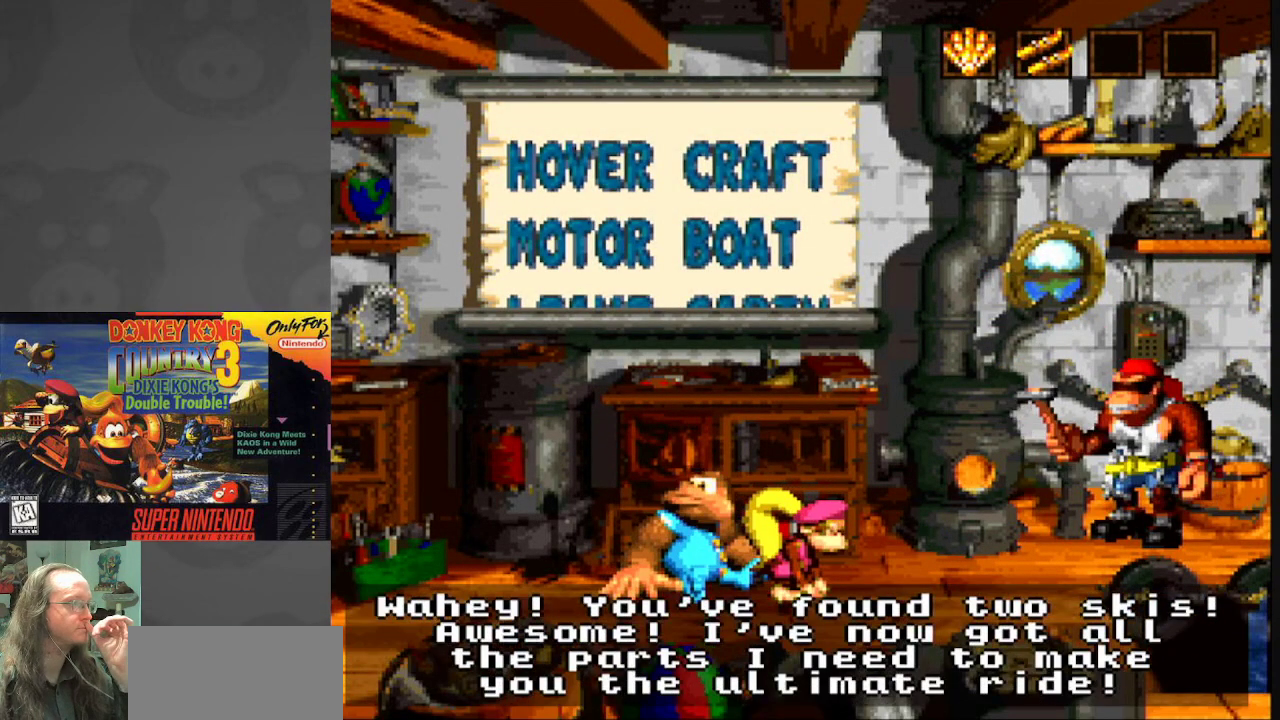
{"buttons": [], "events": []}
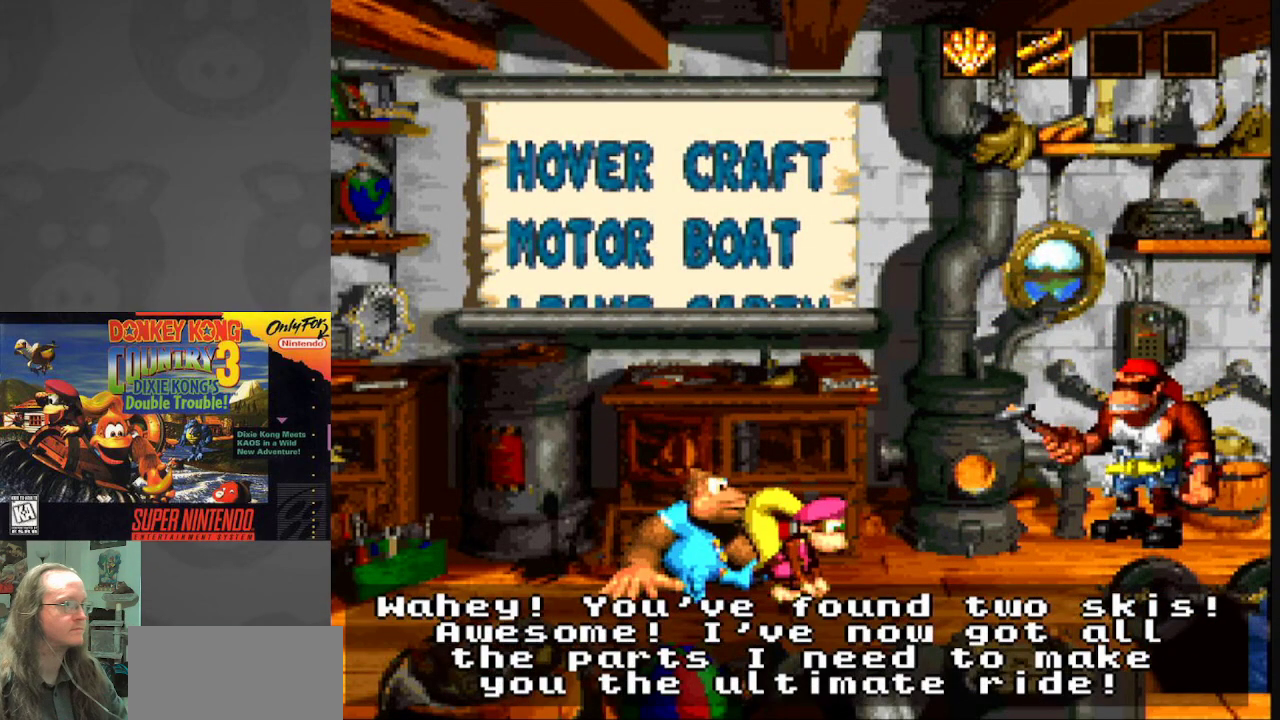
{"buttons": [], "events": [[83, "A", "down"], [300, "A", "up"]]}
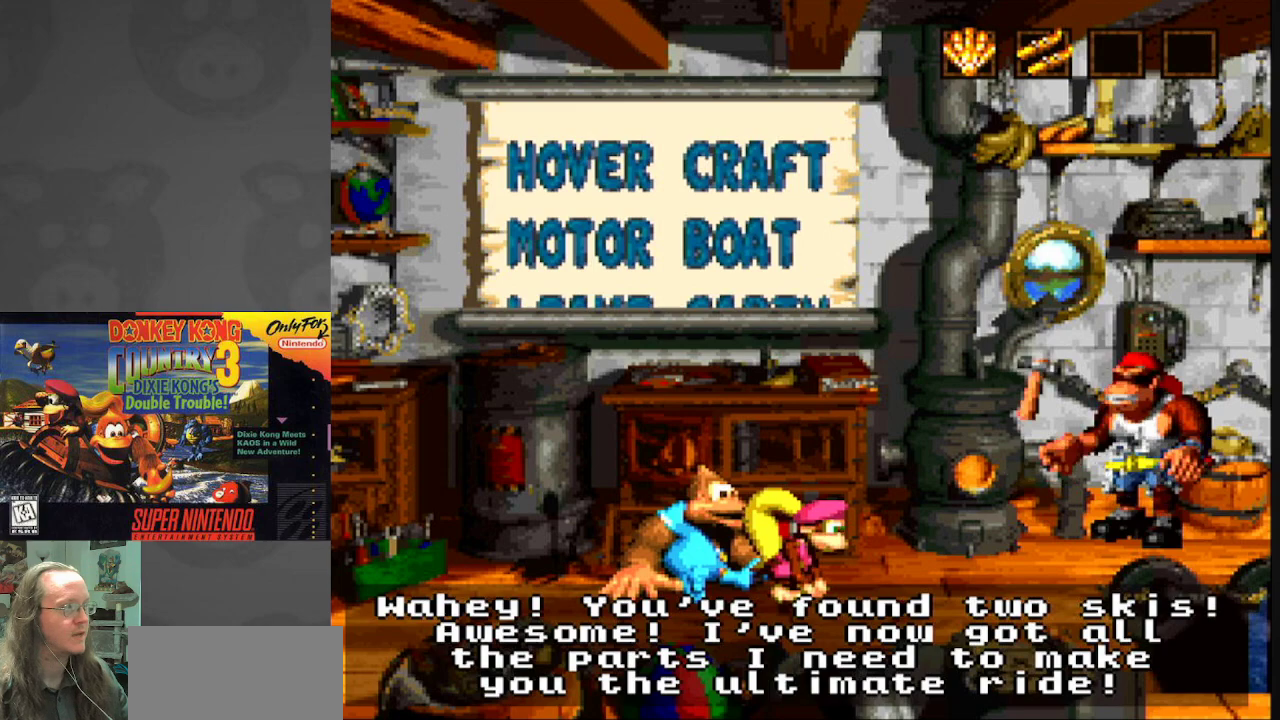
{"buttons": ["B"], "events": [[500, "B", "down"]]}
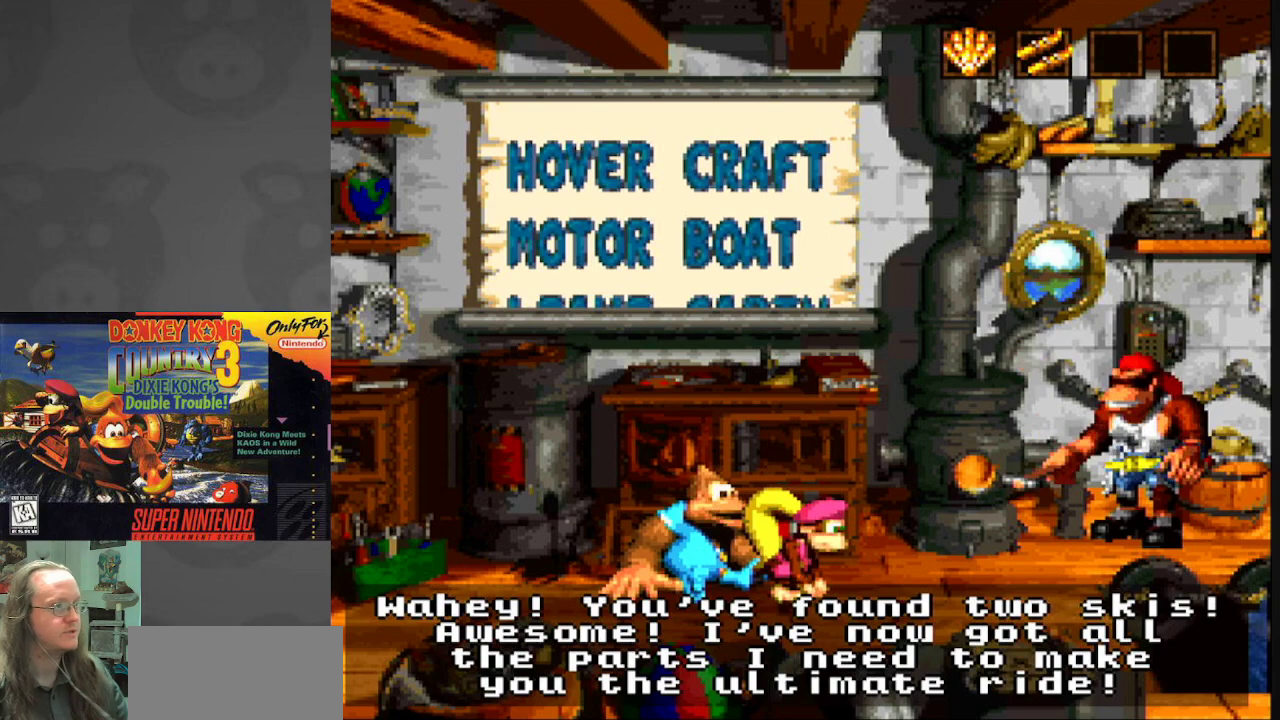
{"buttons": ["A"], "events": [[167, "B", "up"], [467, "A", "down"]]}
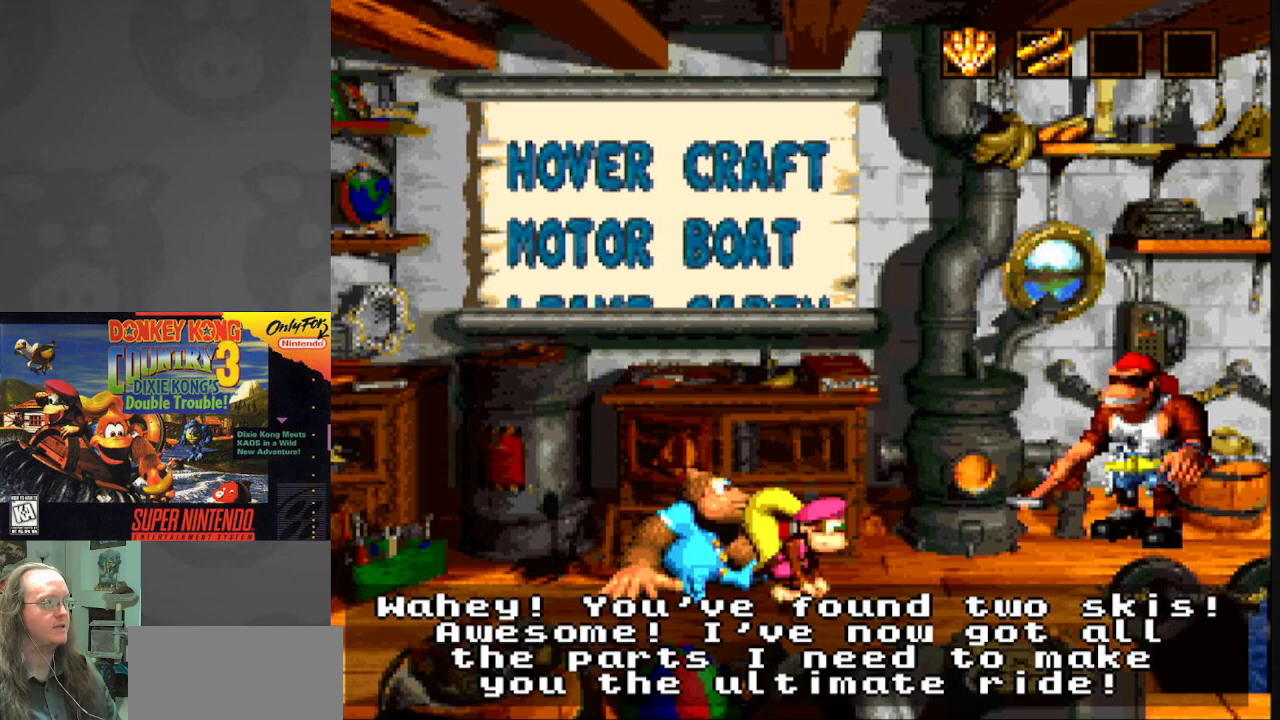
{"buttons": [], "events": [[150, "A", "up"]]}
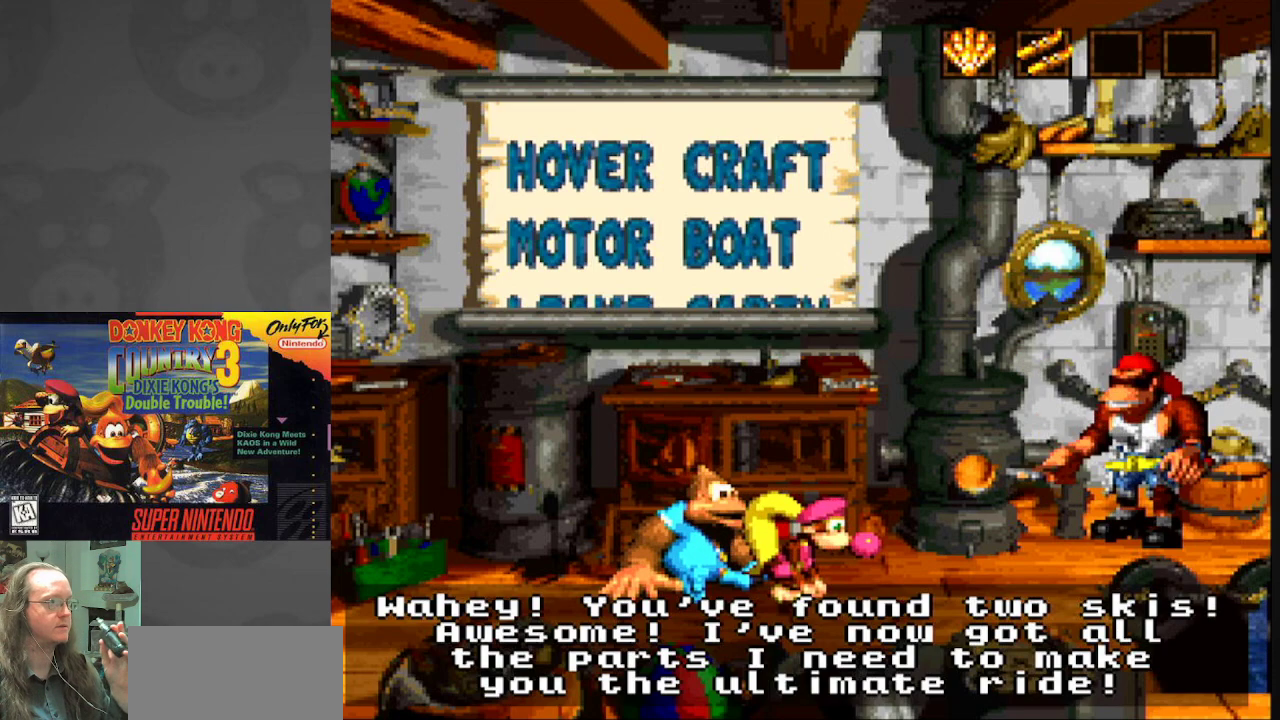
{"buttons": [], "events": []}
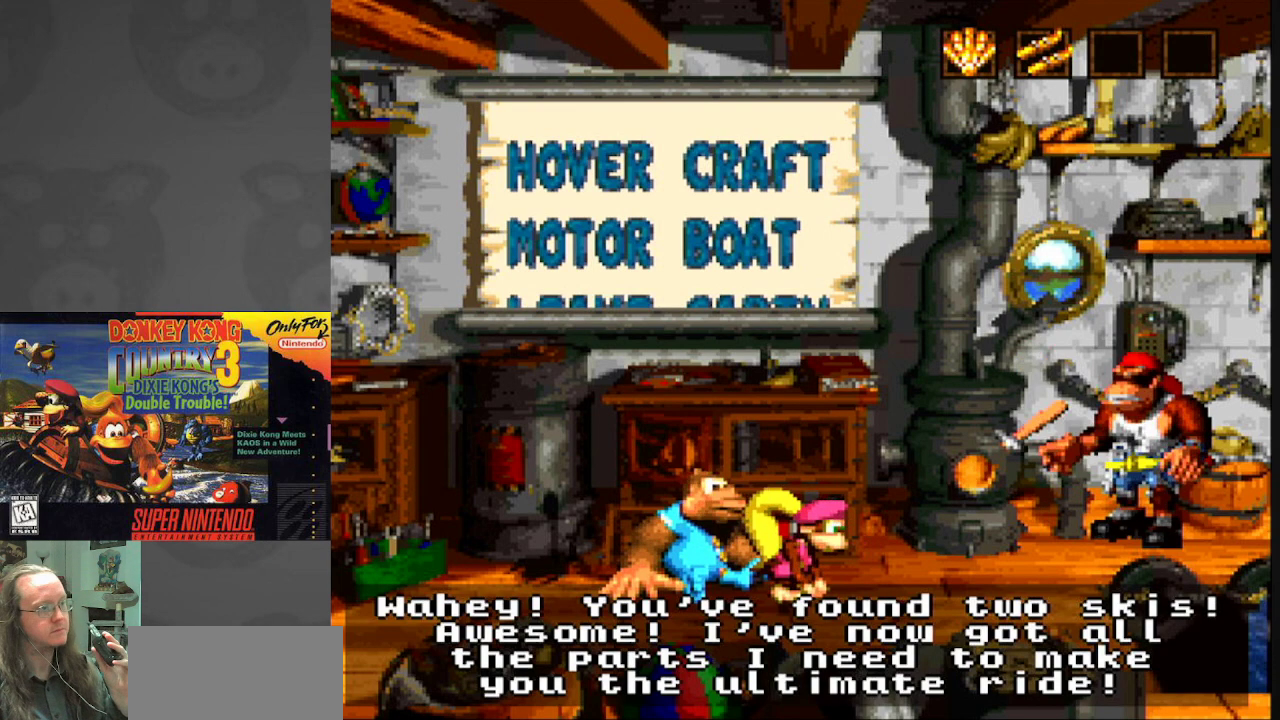
{"buttons": [], "events": []}
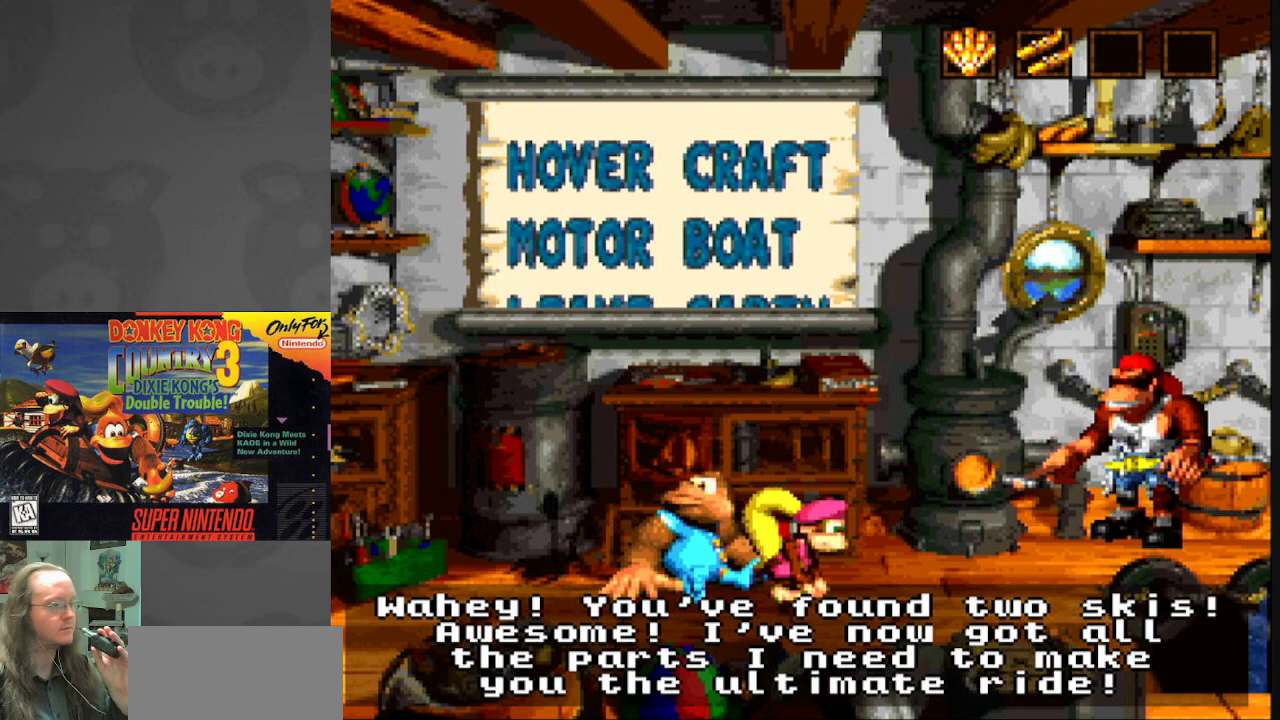
{"buttons": [], "events": [[83, "A", "down"], [250, "A", "up"]]}
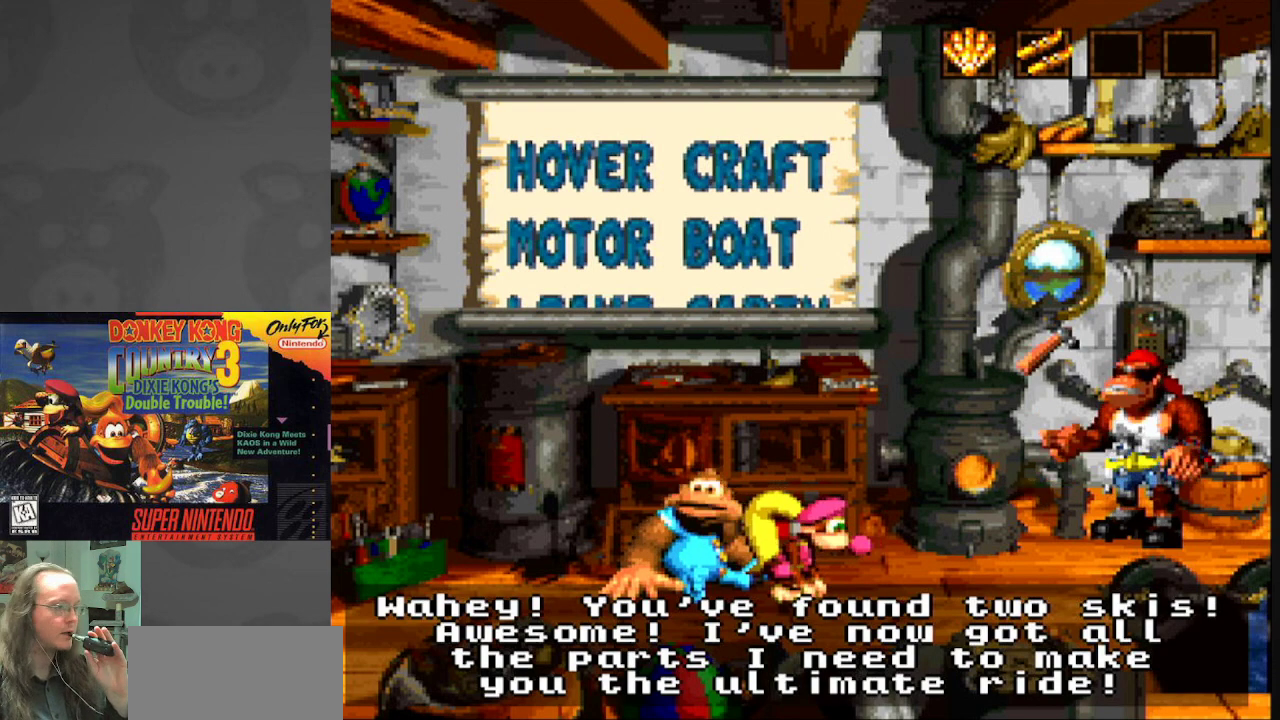
{"buttons": [], "events": [[200, "A", "down"], [367, "A", "up"]]}
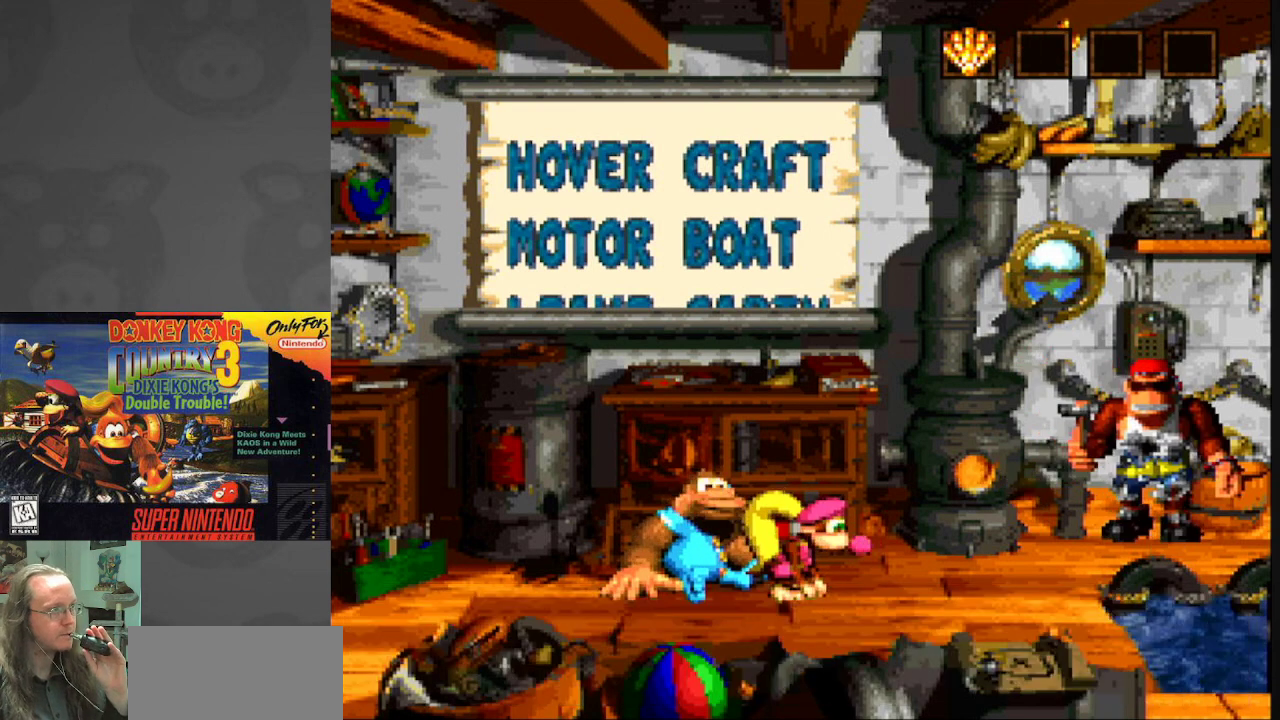
{"buttons": [], "events": []}
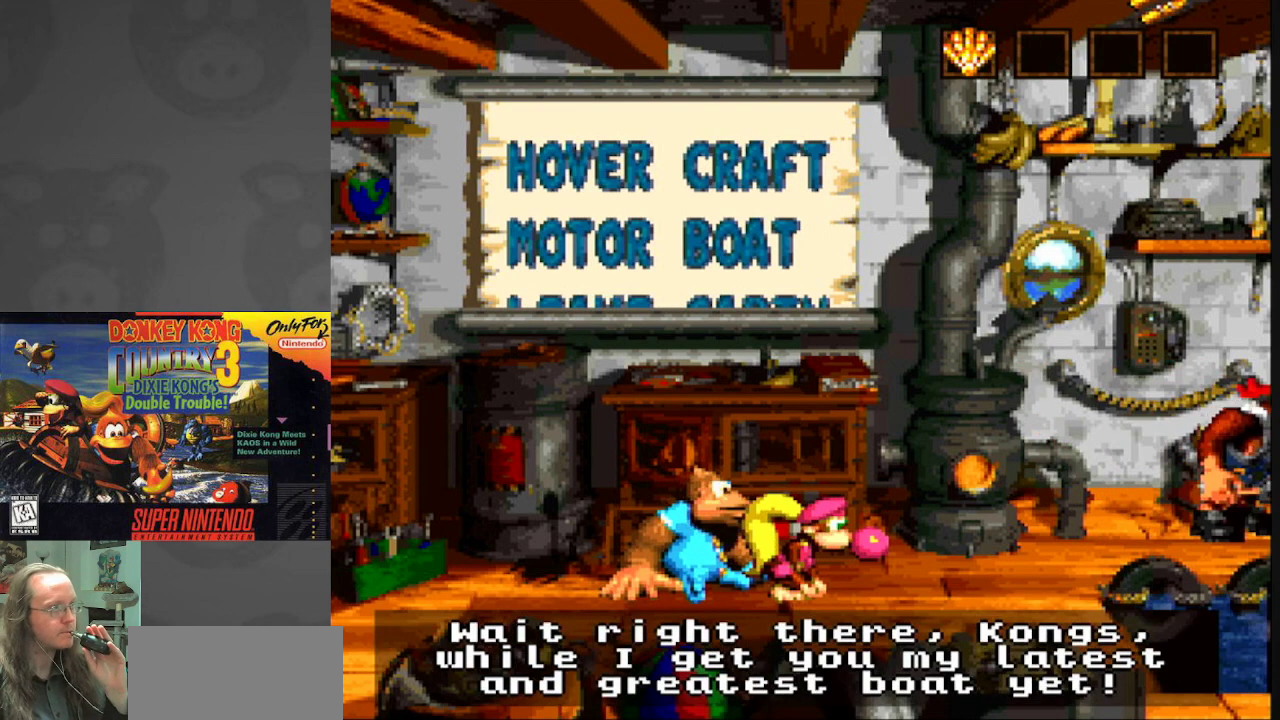
{"buttons": [], "events": []}
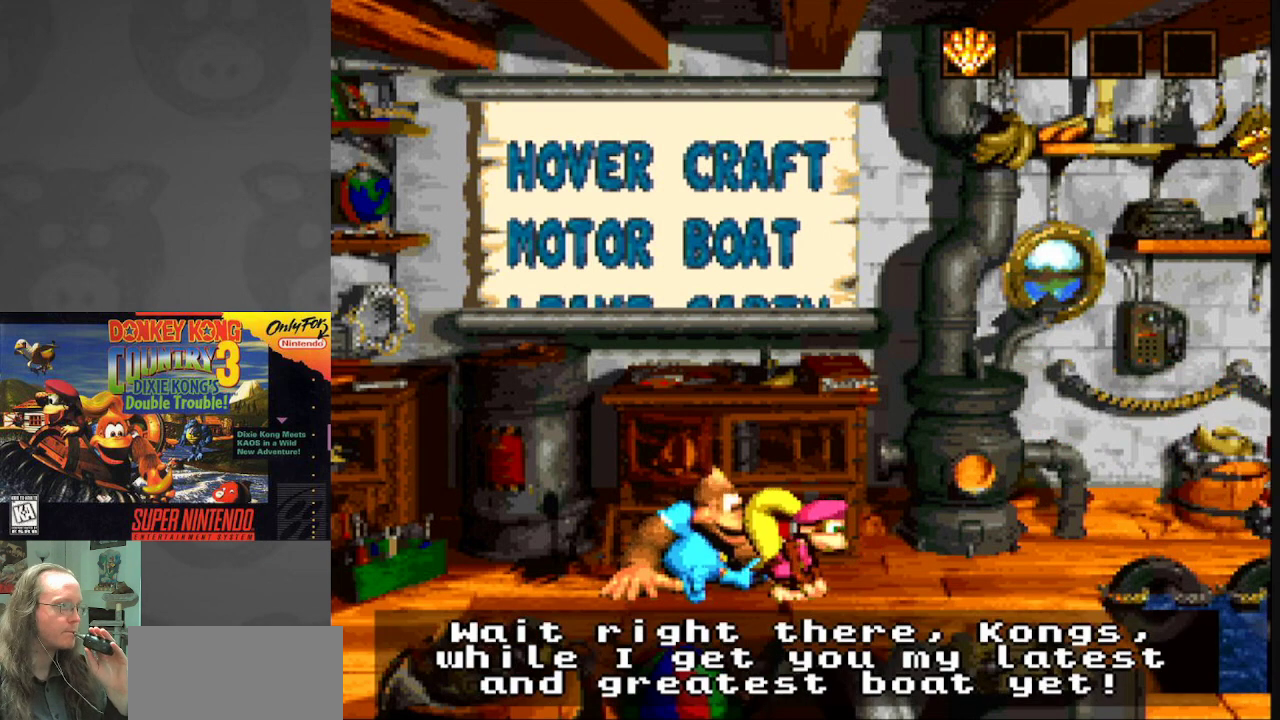
{"buttons": [], "events": []}
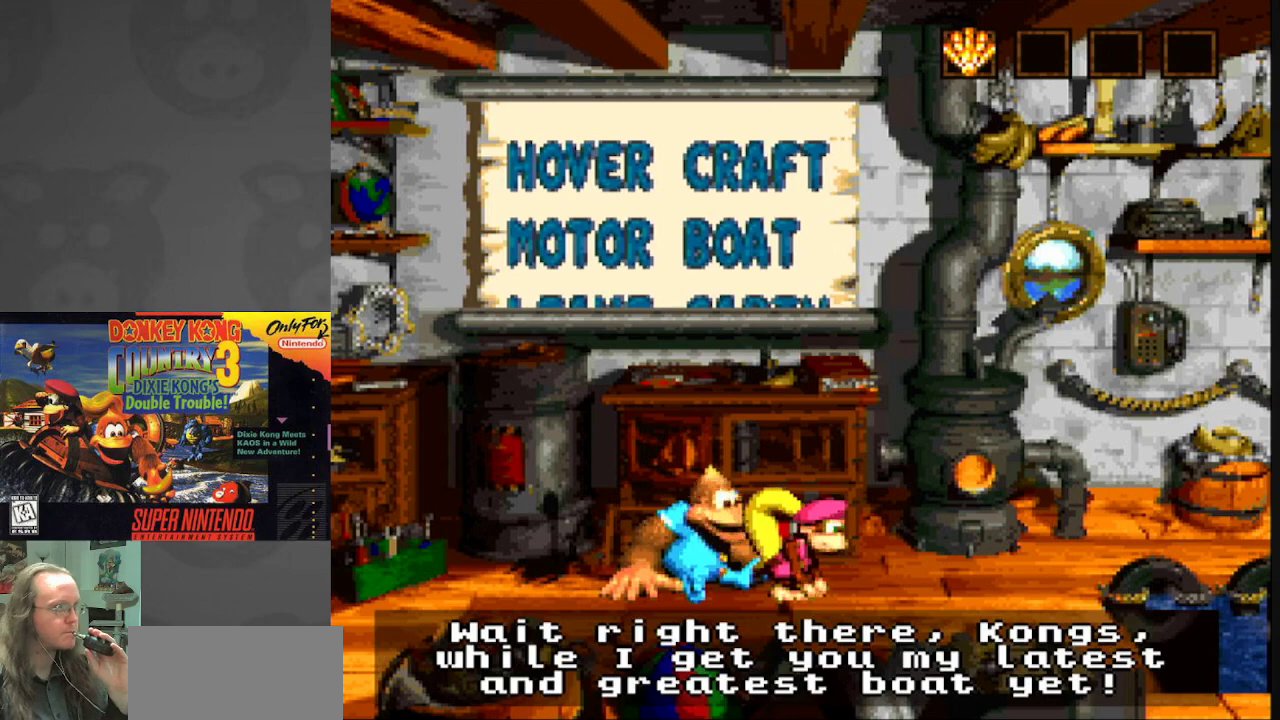
{"buttons": ["B"], "events": [[450, "B", "down"]]}
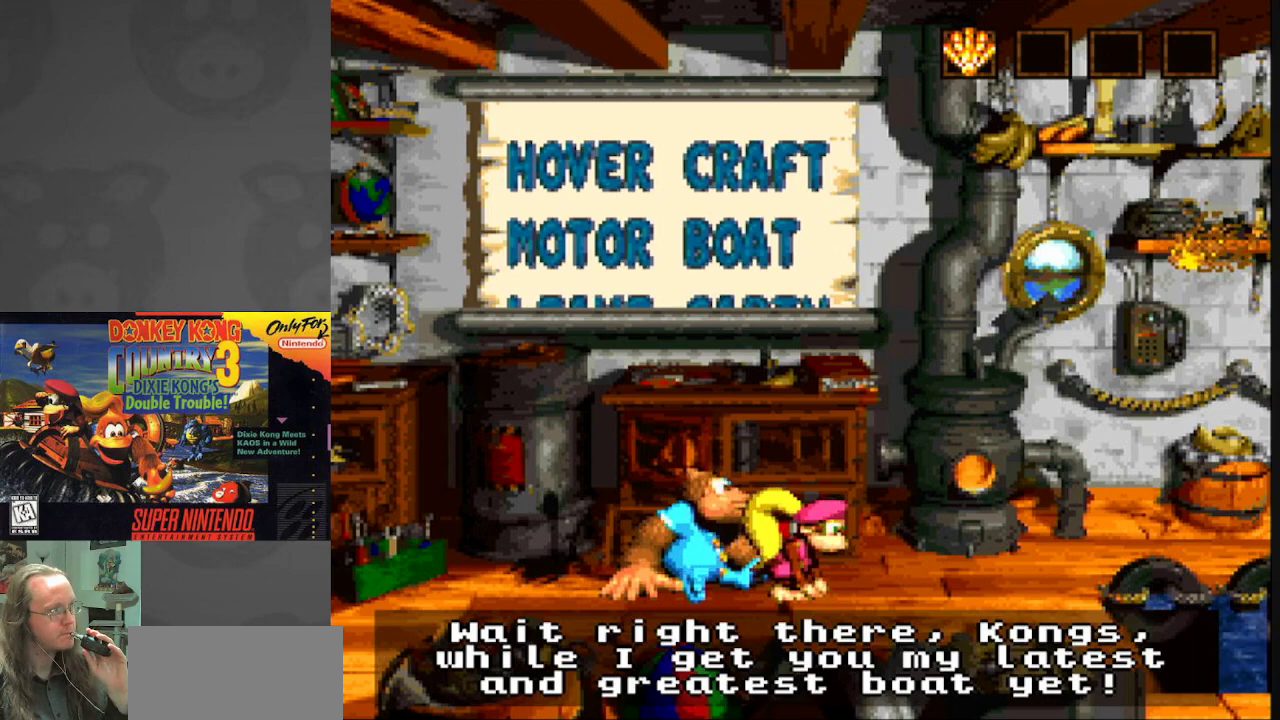
{"buttons": [], "events": [[83, "B", "up"]]}